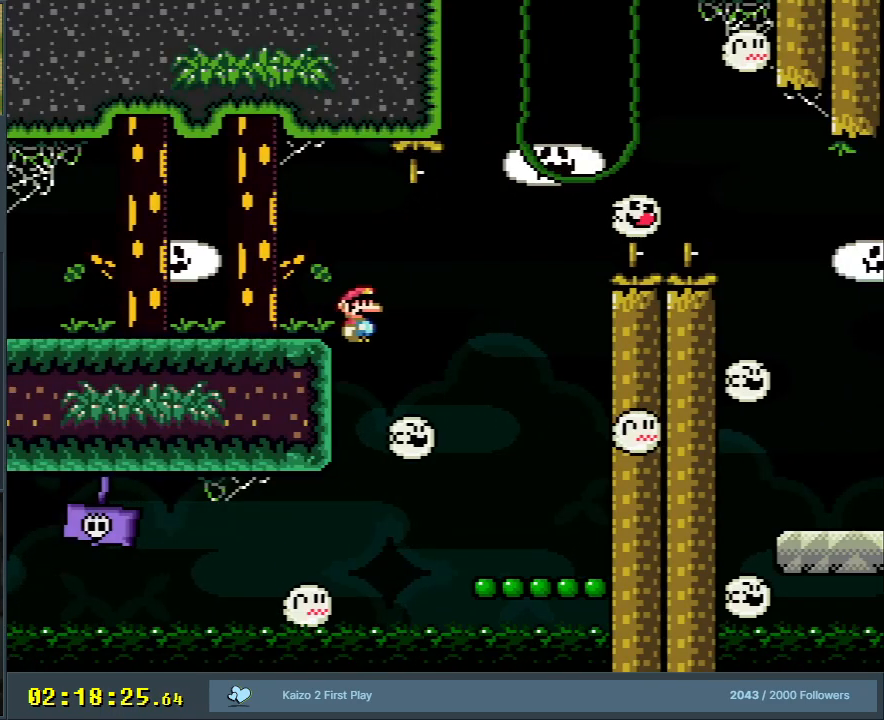
Gameplay with a controller (Nintendo layout); each line is a JSON object with the inputs held at the frame after it. "events" lists button and stick changes between this image and that frame as [ms after this image, input, new state], when the widget could be followed in between. Not read: L3 R3.
{"buttons": ["B", "Y", "DPAD_RIGHT"], "events": [[233, "DPAD_RIGHT", "up"], [267, "DPAD_UP", "down"], [300, "DPAD_LEFT", "down"], [300, "DPAD_UP", "up"], [400, "B", "down"], [400, "DPAD_LEFT", "up"], [417, "DPAD_RIGHT", "down"]]}
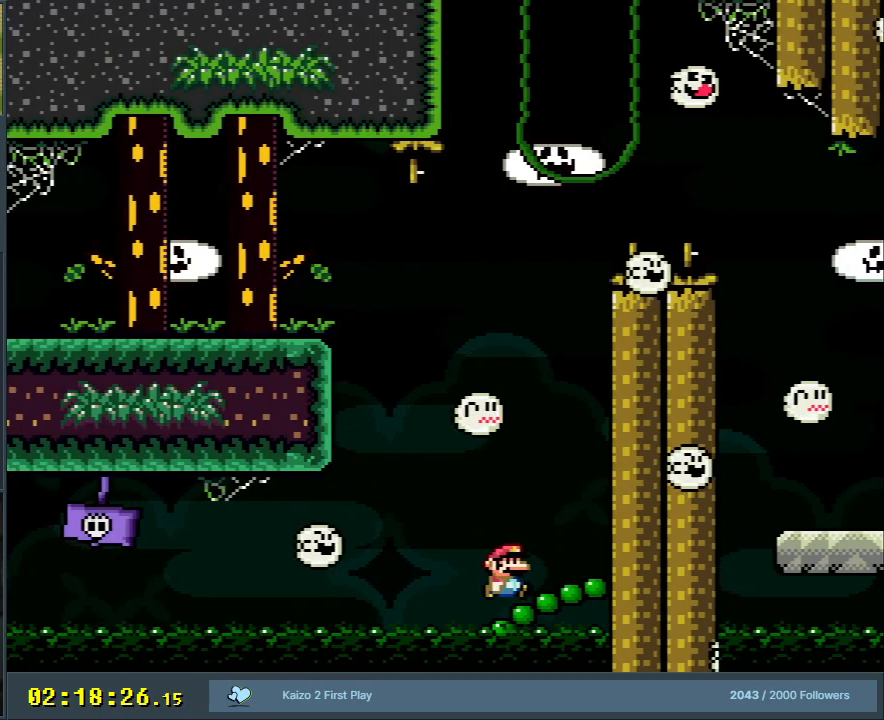
{"buttons": ["B", "Y", "DPAD_RIGHT"], "events": [[183, "DPAD_RIGHT", "up"], [200, "DPAD_LEFT", "down"], [317, "DPAD_LEFT", "up"], [317, "DPAD_UP", "down"], [333, "DPAD_RIGHT", "down"], [333, "DPAD_UP", "up"]]}
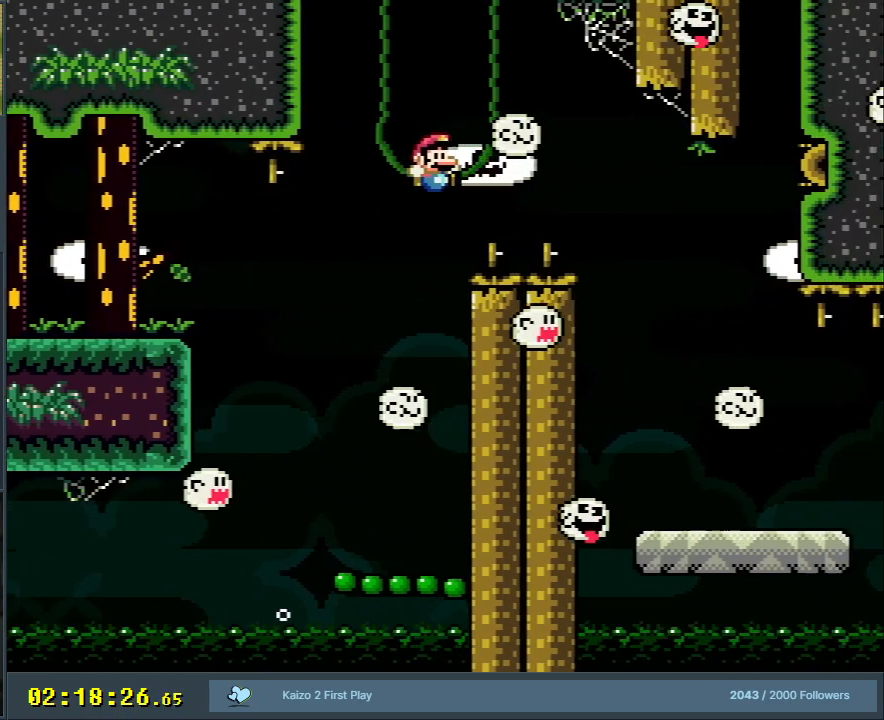
{"buttons": ["B", "Y", "DPAD_RIGHT"], "events": [[83, "DPAD_RIGHT", "up"], [183, "DPAD_RIGHT", "down"], [300, "DPAD_RIGHT", "up"], [467, "DPAD_RIGHT", "down"]]}
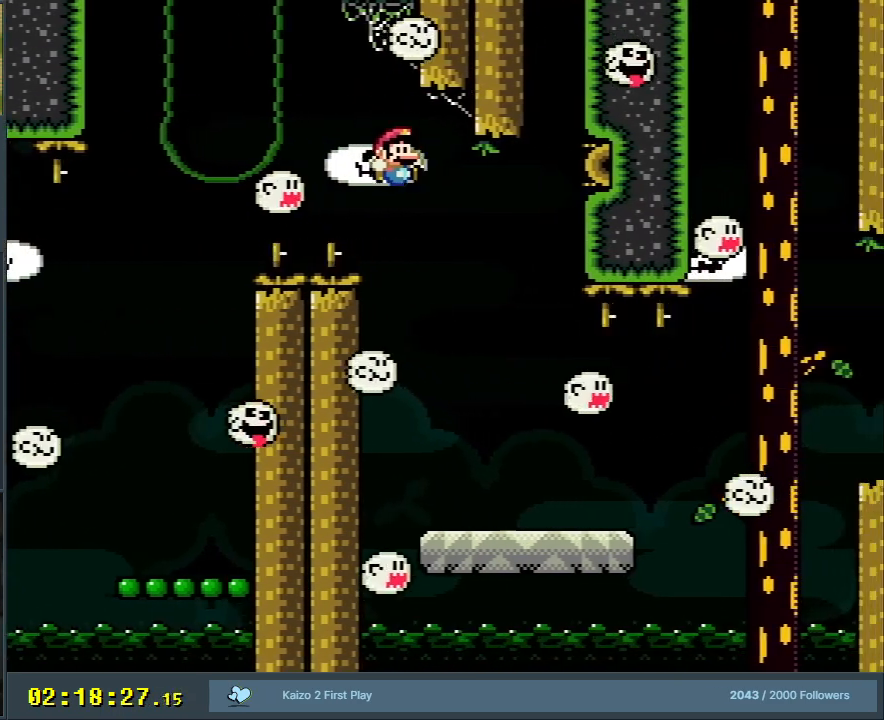
{"buttons": ["X", "DPAD_RIGHT"], "events": [[233, "DPAD_RIGHT", "up"], [317, "DPAD_LEFT", "down"], [450, "DPAD_LEFT", "up"], [450, "X", "down"], [483, "B", "up"], [483, "DPAD_RIGHT", "down"], [500, "Y", "up"]]}
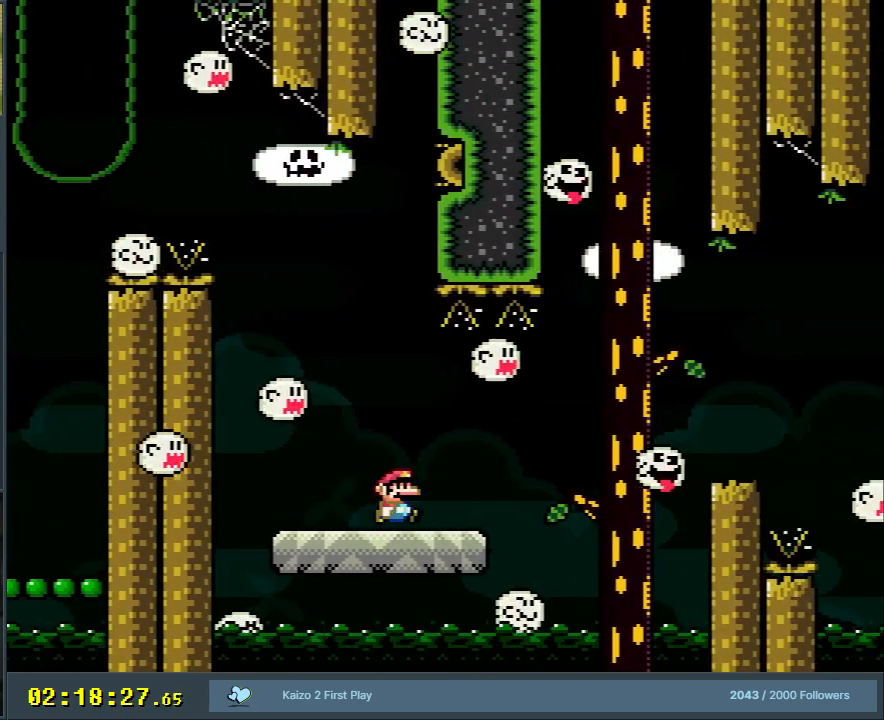
{"buttons": ["X", "DPAD_RIGHT"], "events": [[367, "A", "down"], [483, "A", "up"]]}
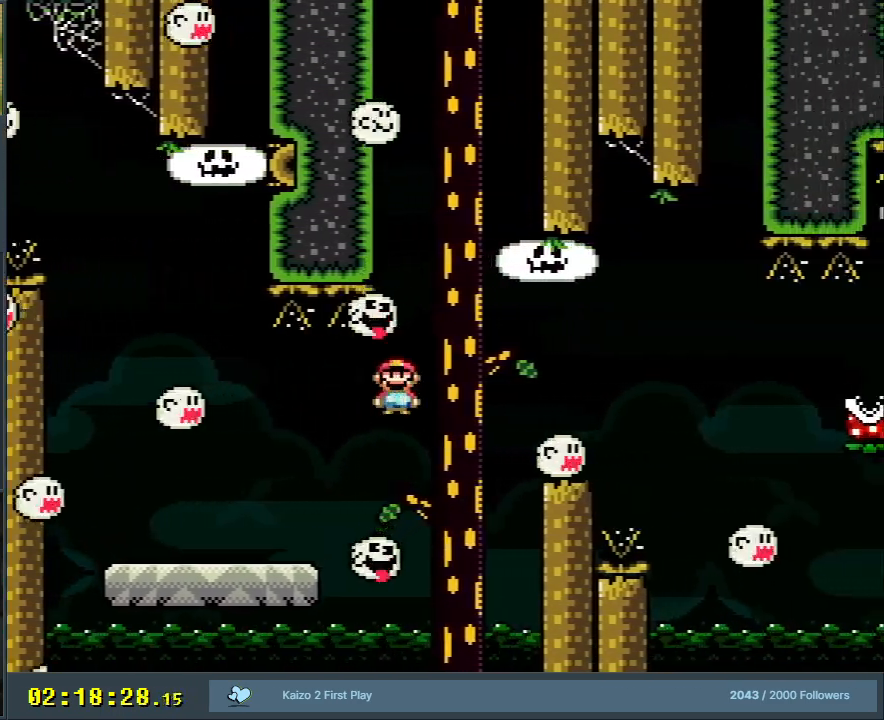
{"buttons": ["A", "X"], "events": [[67, "A", "down"], [200, "A", "up"], [200, "DPAD_RIGHT", "up"], [317, "DPAD_LEFT", "down"], [483, "A", "down"], [483, "DPAD_LEFT", "up"]]}
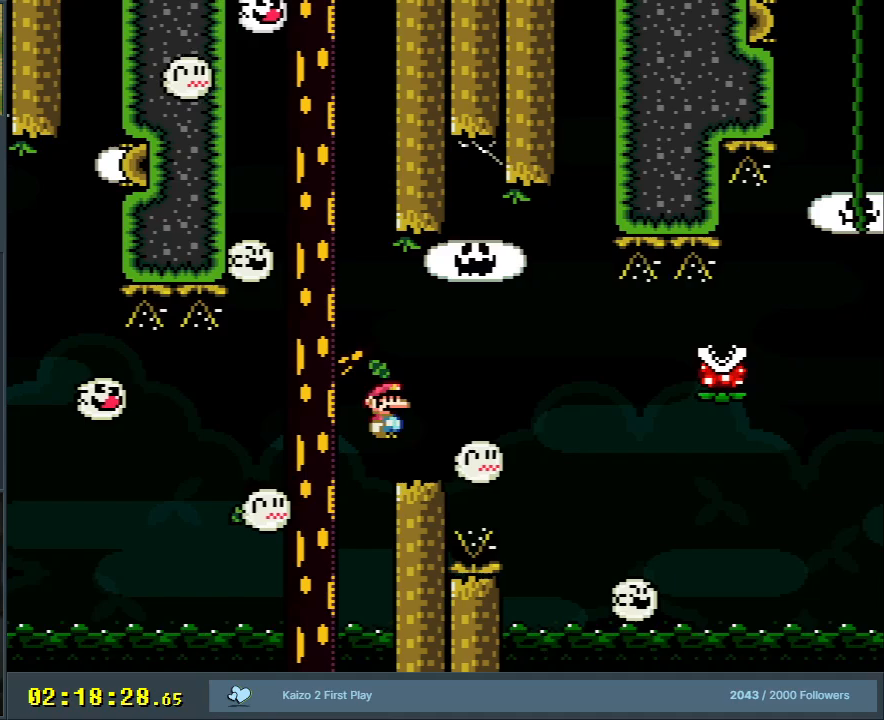
{"buttons": ["X"], "events": [[83, "DPAD_RIGHT", "down"], [167, "A", "up"], [233, "DPAD_RIGHT", "up"], [383, "DPAD_LEFT", "down"], [483, "DPAD_LEFT", "up"]]}
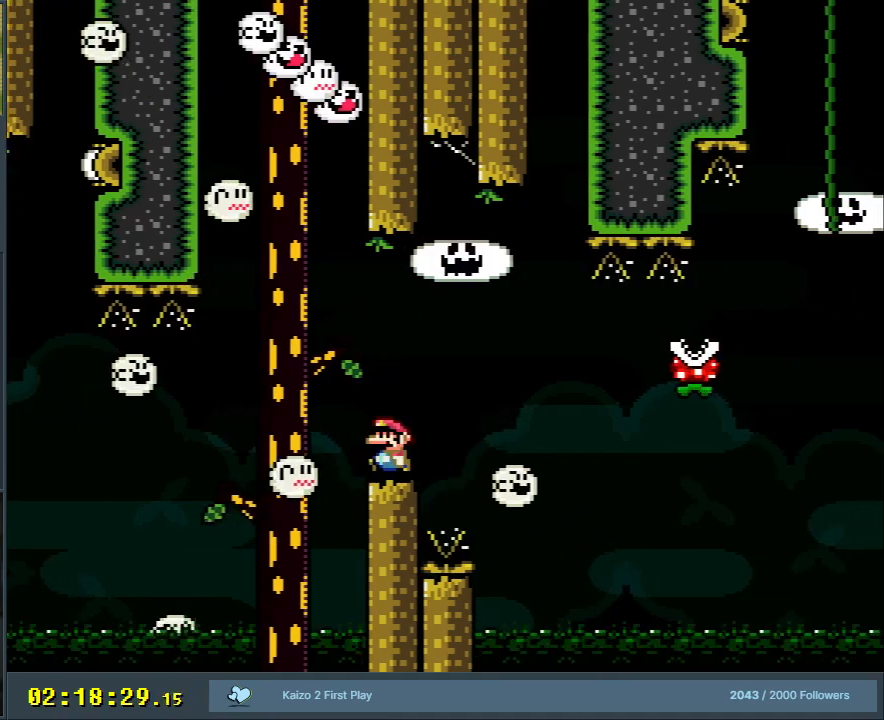
{"buttons": ["X", "DPAD_LEFT"], "events": [[150, "A", "down"], [300, "DPAD_RIGHT", "down"], [383, "A", "up"], [383, "DPAD_RIGHT", "up"], [483, "DPAD_LEFT", "down"]]}
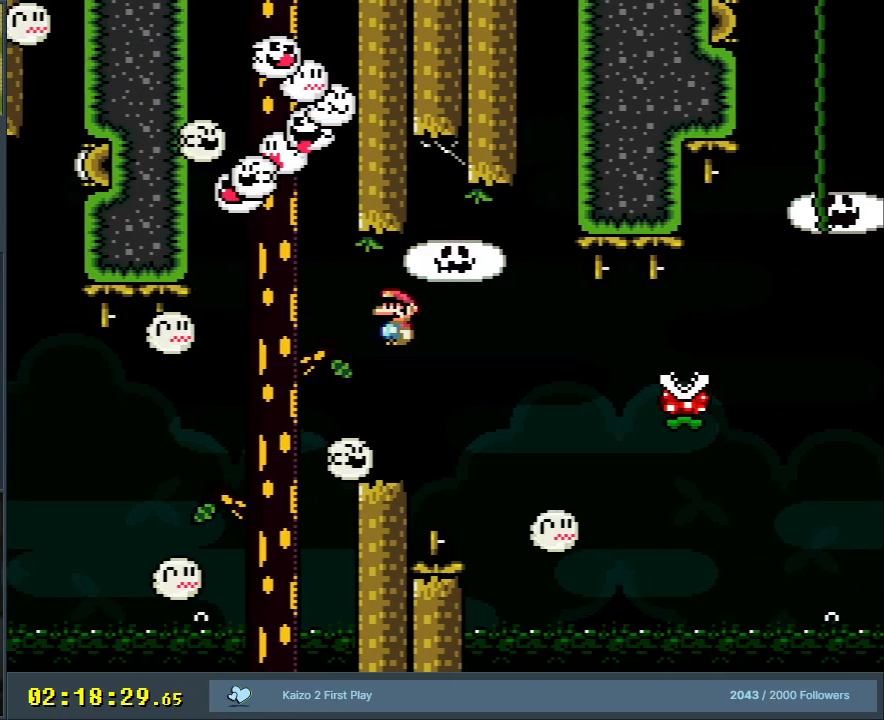
{"buttons": ["A", "X", "DPAD_RIGHT"], "events": [[100, "DPAD_LEFT", "up"], [200, "DPAD_RIGHT", "down"], [317, "A", "down"]]}
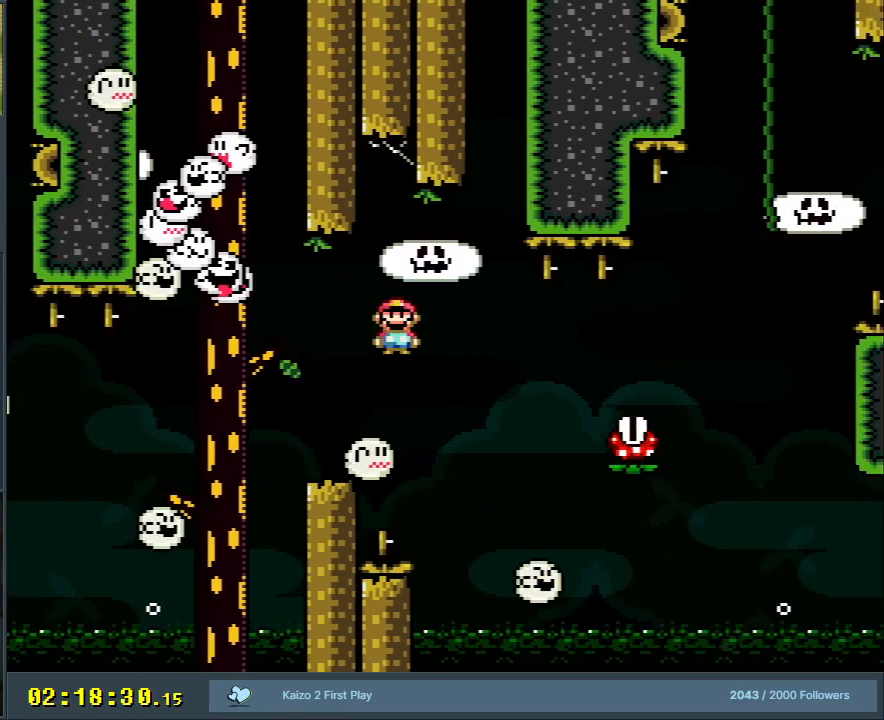
{"buttons": ["A", "X", "DPAD_RIGHT"], "events": [[33, "A", "up"], [133, "A", "down"]]}
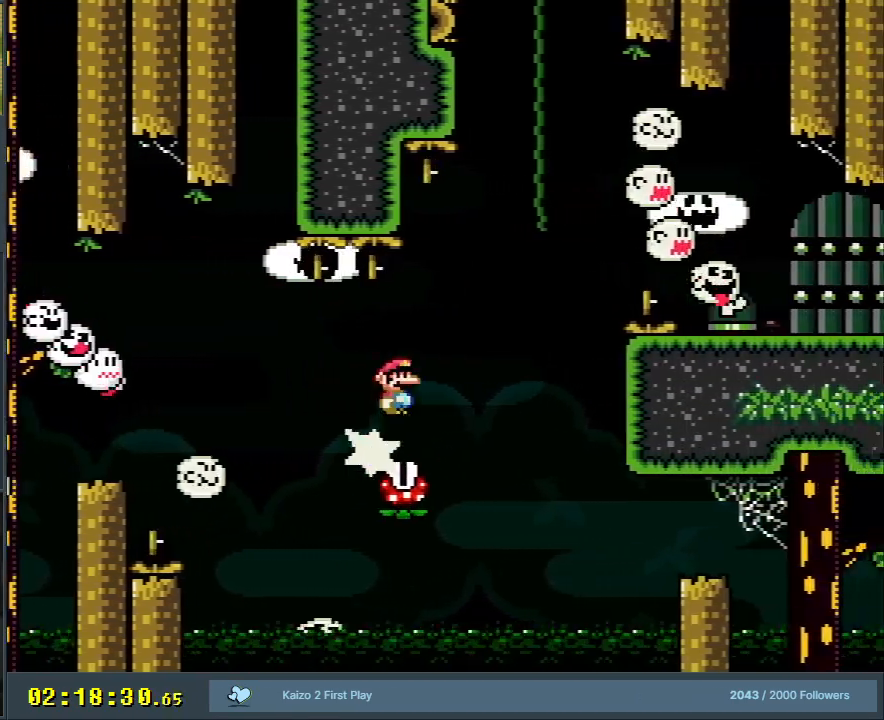
{"buttons": ["A", "X", "DPAD_RIGHT"], "events": []}
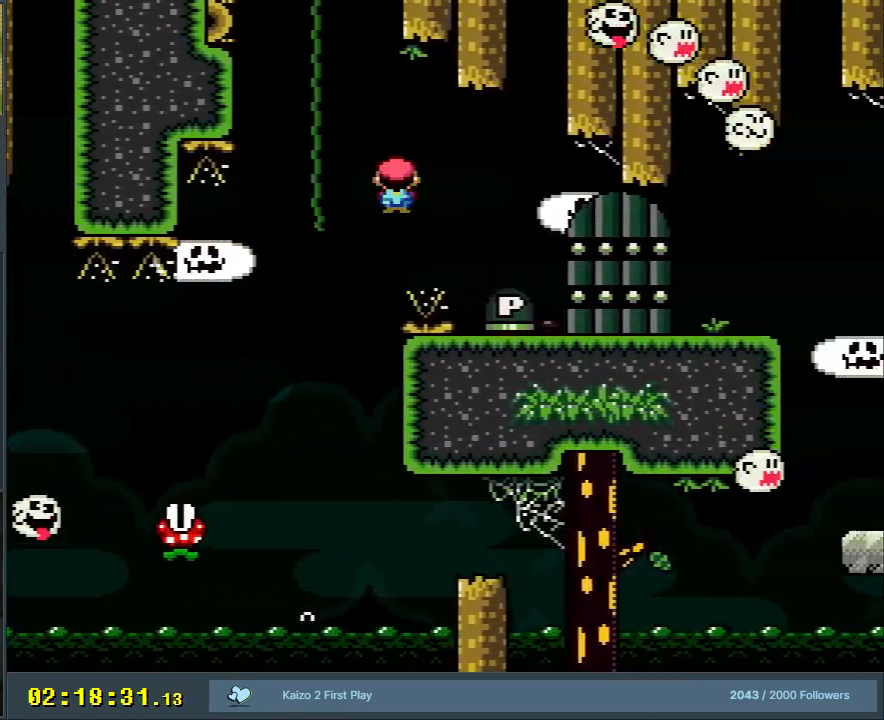
{"buttons": ["X", "DPAD_RIGHT"], "events": [[133, "DPAD_RIGHT", "up"], [150, "A", "up"], [217, "DPAD_LEFT", "down"], [333, "DPAD_LEFT", "up"], [350, "A", "down"], [350, "DPAD_RIGHT", "down"], [417, "A", "up"]]}
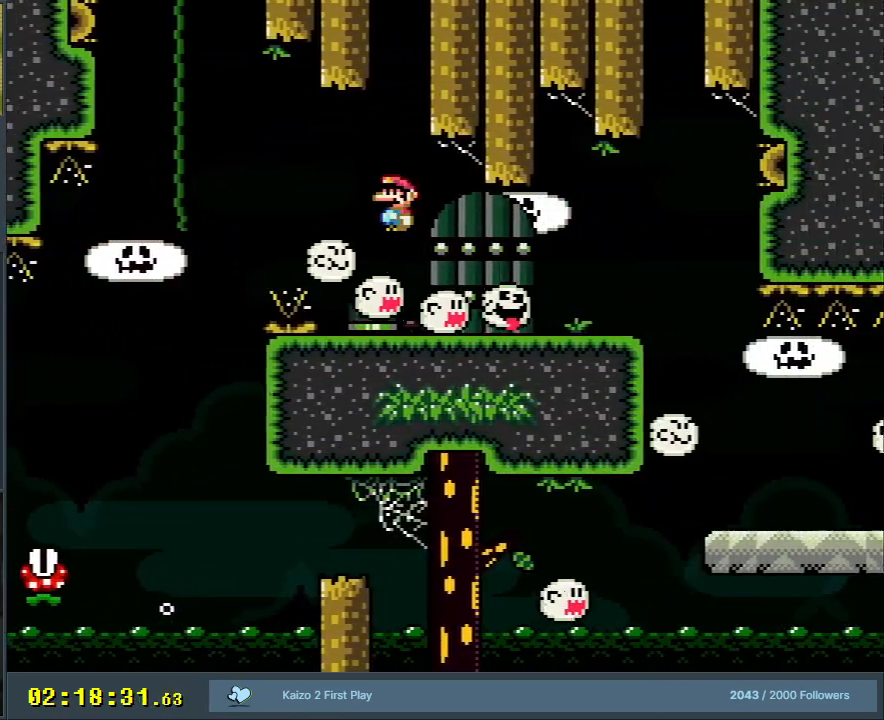
{"buttons": ["X", "DPAD_RIGHT"], "events": [[117, "A", "down"], [500, "A", "up"]]}
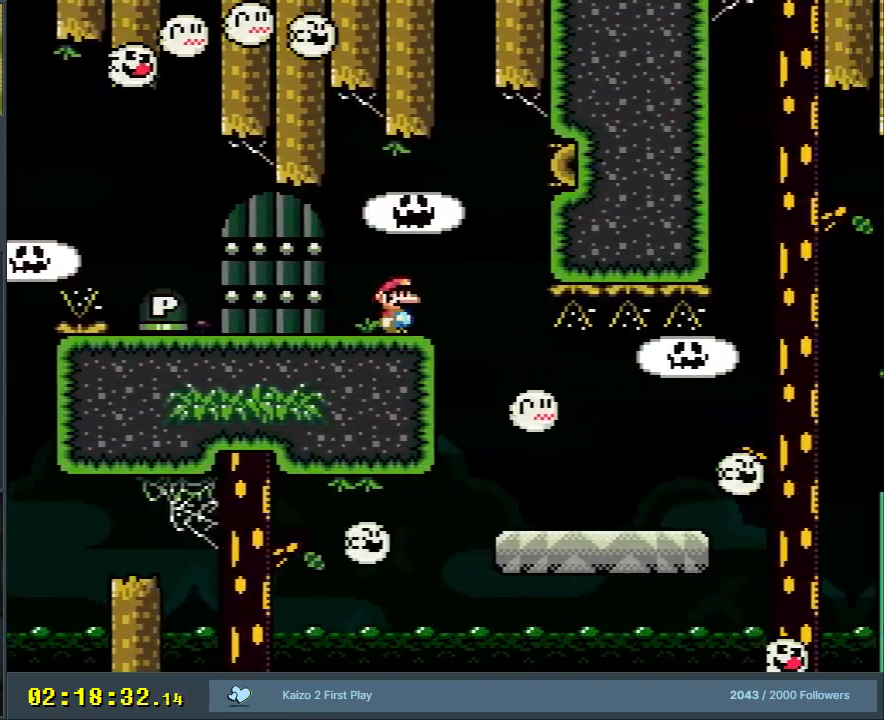
{"buttons": ["Y", "DPAD_RIGHT"], "events": [[83, "X", "up"], [83, "Y", "down"]]}
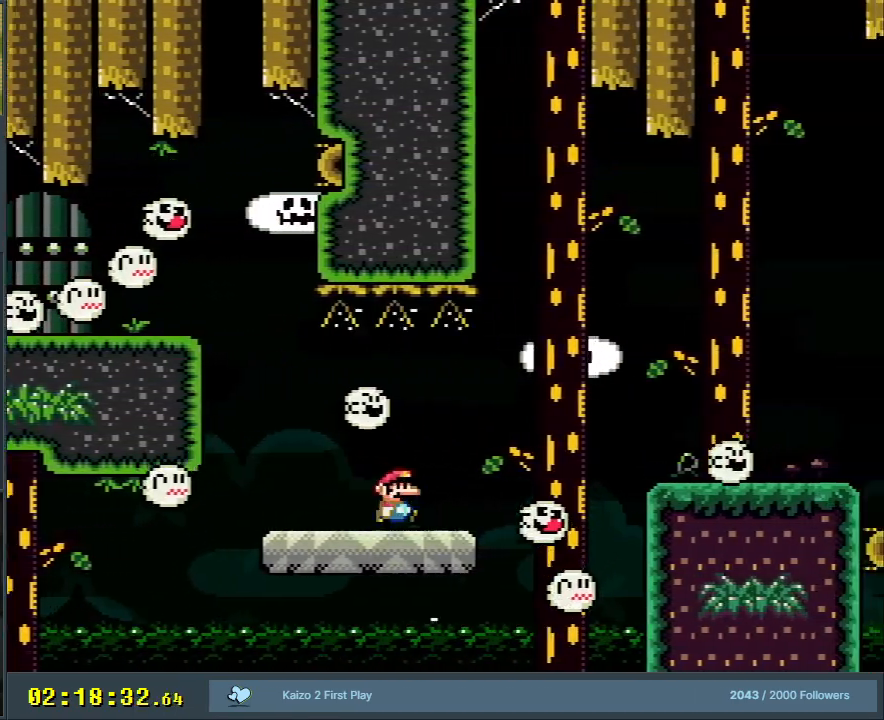
{"buttons": ["B", "Y", "DPAD_RIGHT"], "events": [[133, "B", "down"]]}
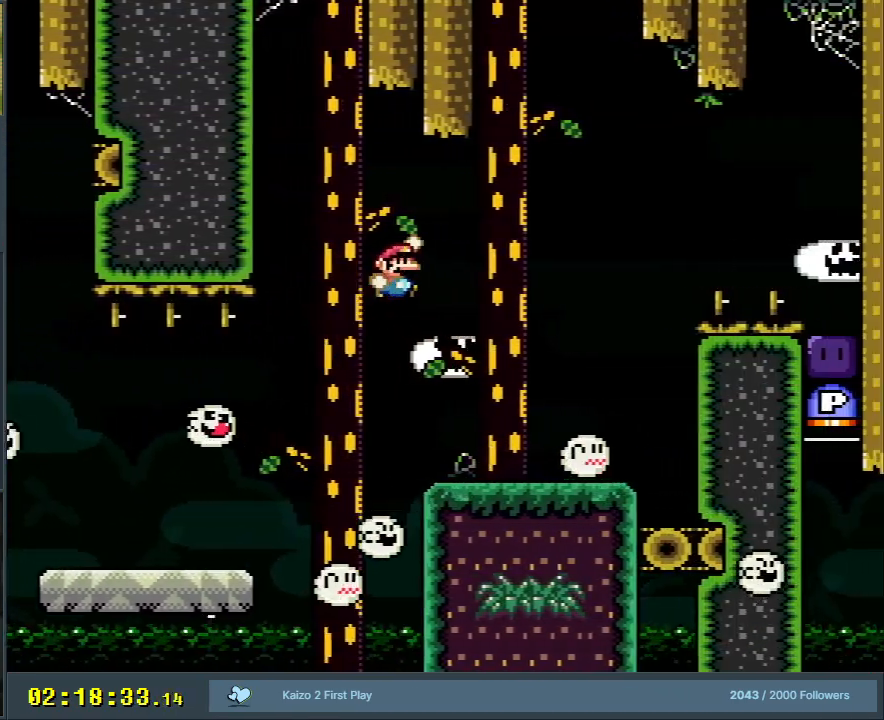
{"buttons": ["Y"], "events": [[133, "DPAD_RIGHT", "up"], [267, "DPAD_LEFT", "down"], [433, "DPAD_LEFT", "up"], [467, "B", "up"]]}
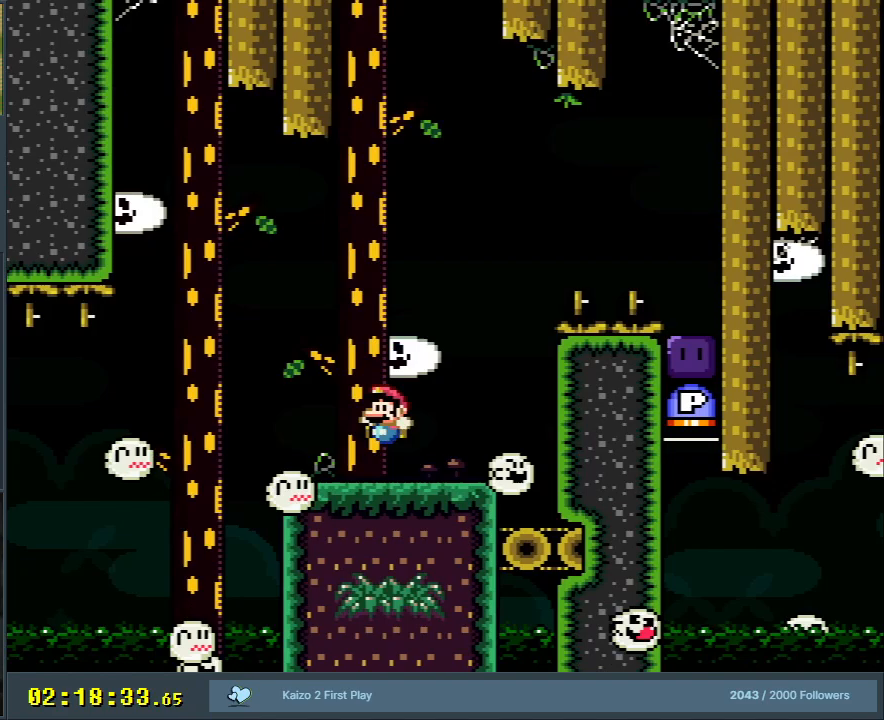
{"buttons": ["Y", "DPAD_RIGHT"], "events": [[67, "DPAD_LEFT", "down"], [167, "B", "down"], [217, "DPAD_LEFT", "up"], [300, "B", "up"], [367, "DPAD_RIGHT", "down"]]}
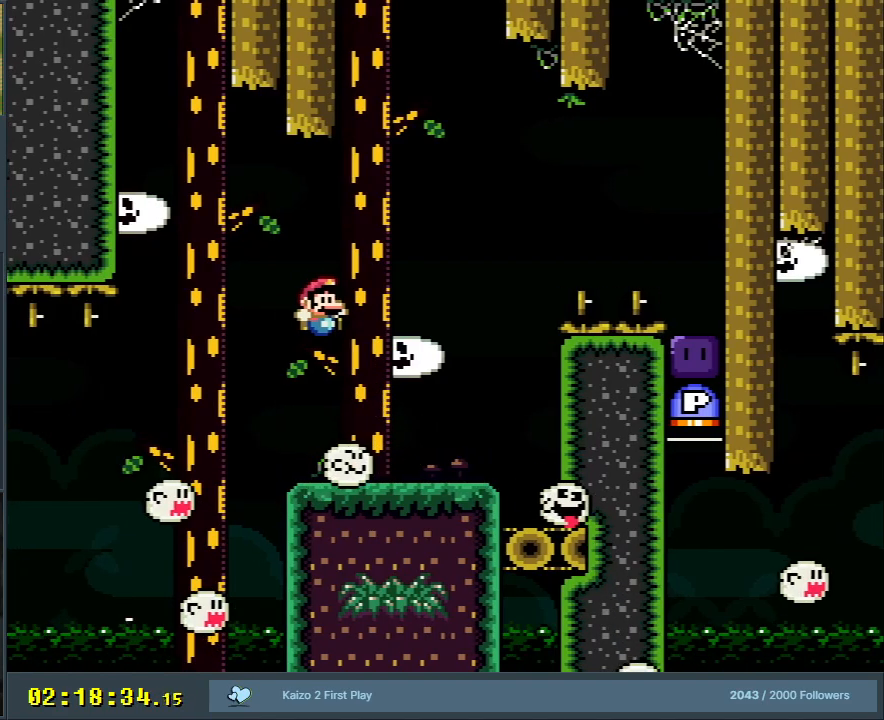
{"buttons": ["B", "Y", "DPAD_RIGHT"], "events": [[300, "B", "down"]]}
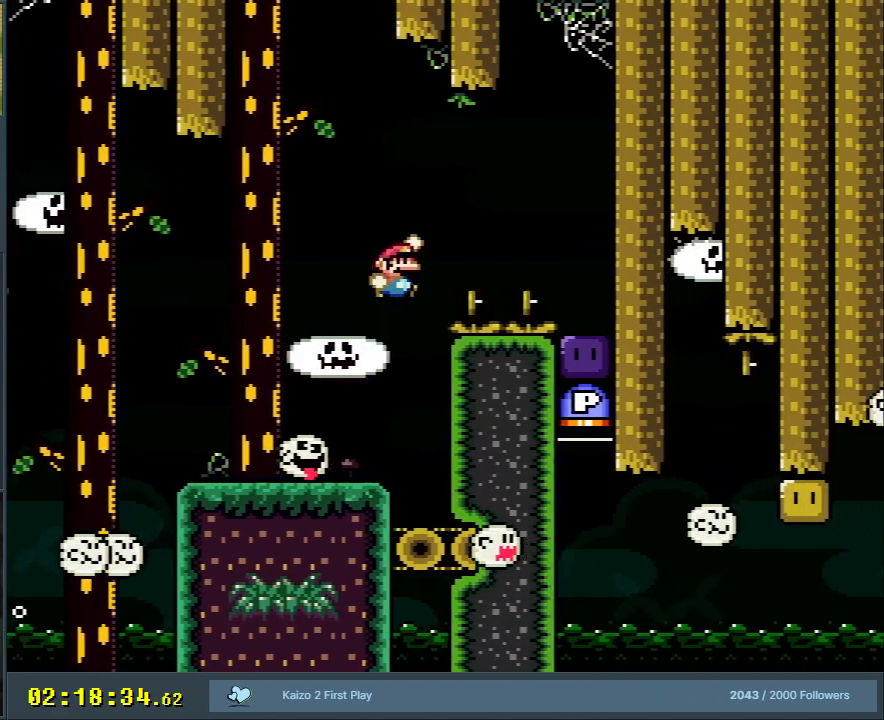
{"buttons": [], "events": [[417, "DPAD_RIGHT", "up"], [433, "B", "up"], [433, "Y", "up"]]}
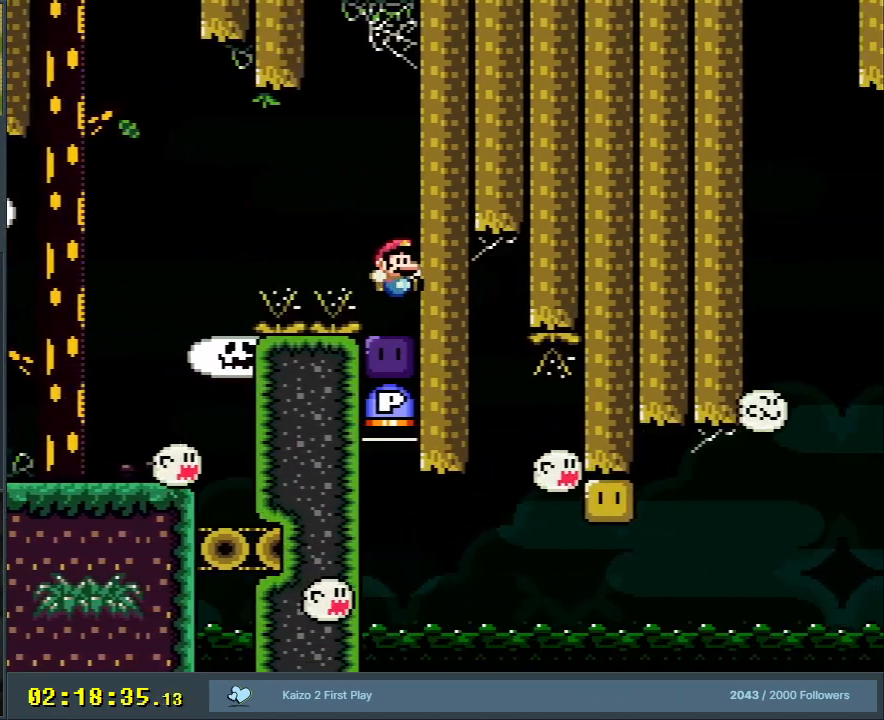
{"buttons": ["Y"], "events": [[167, "Y", "down"]]}
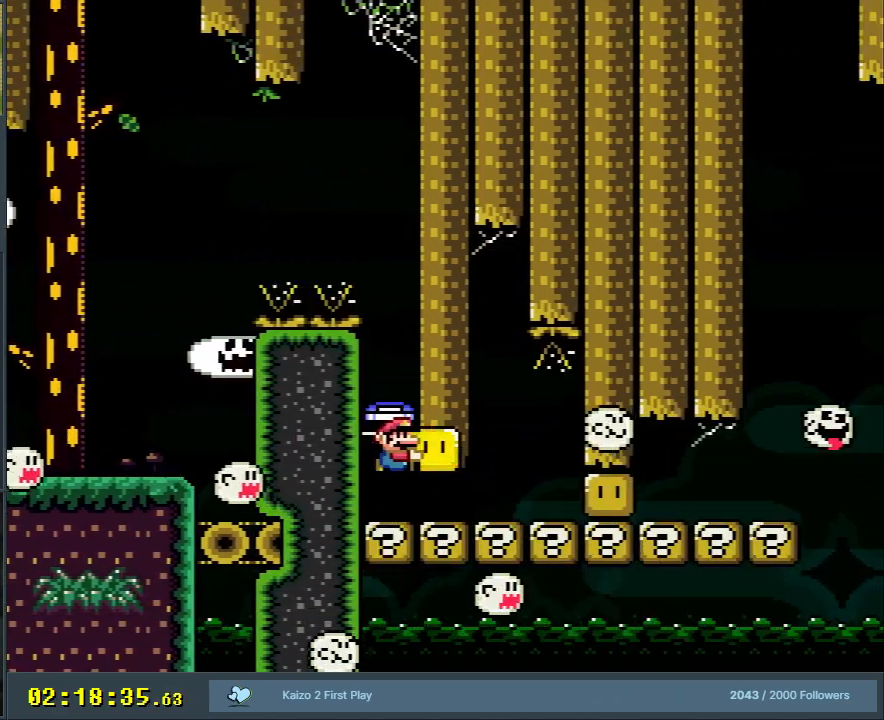
{"buttons": ["Y", "DPAD_RIGHT"], "events": [[333, "DPAD_RIGHT", "down"], [400, "Y", "up"], [483, "Y", "down"]]}
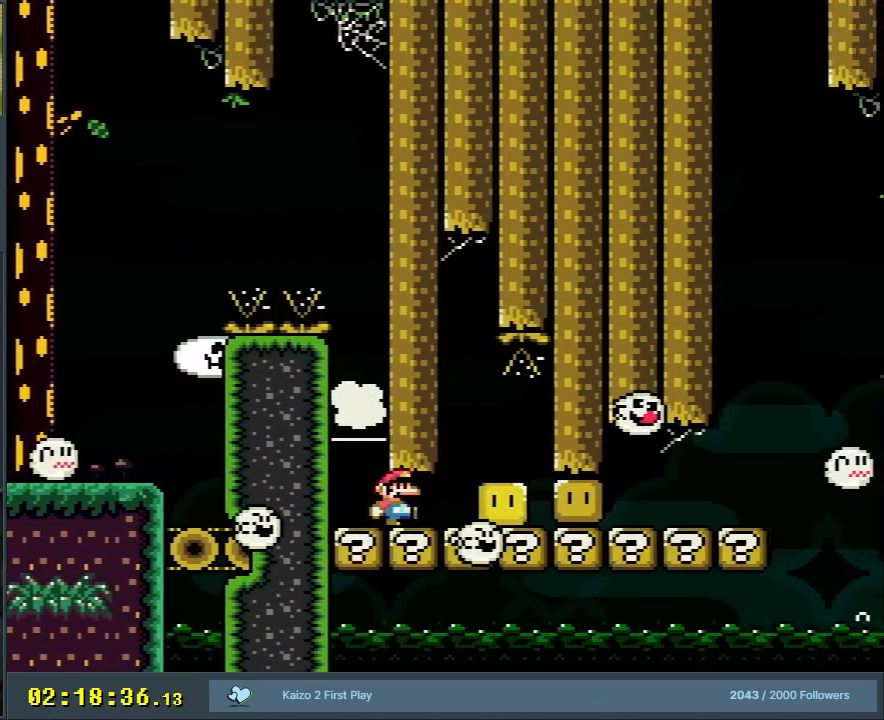
{"buttons": ["Y", "DPAD_RIGHT"], "events": []}
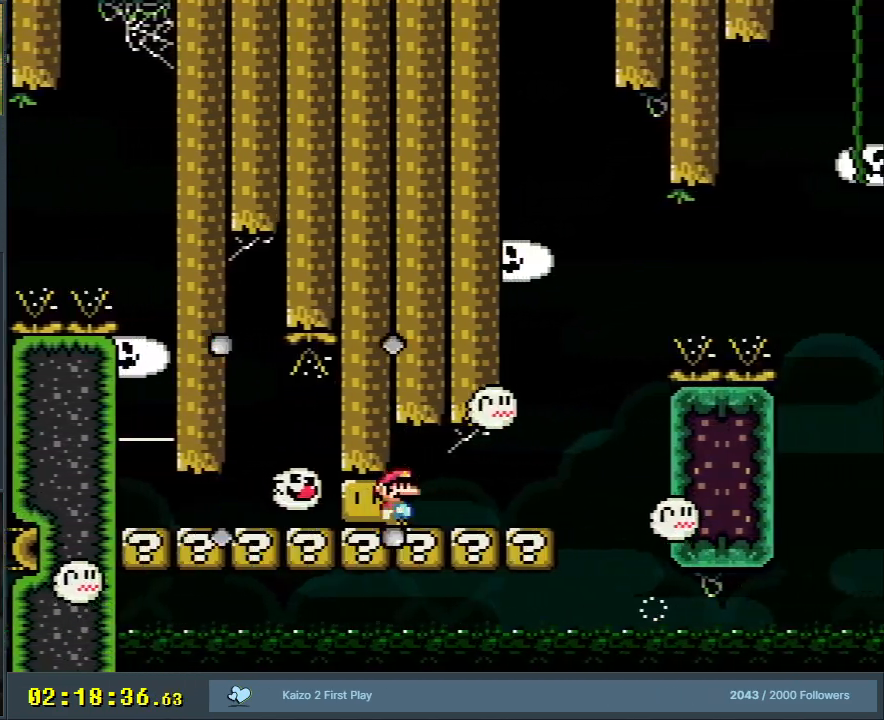
{"buttons": ["B", "Y", "DPAD_RIGHT"], "events": [[250, "B", "down"]]}
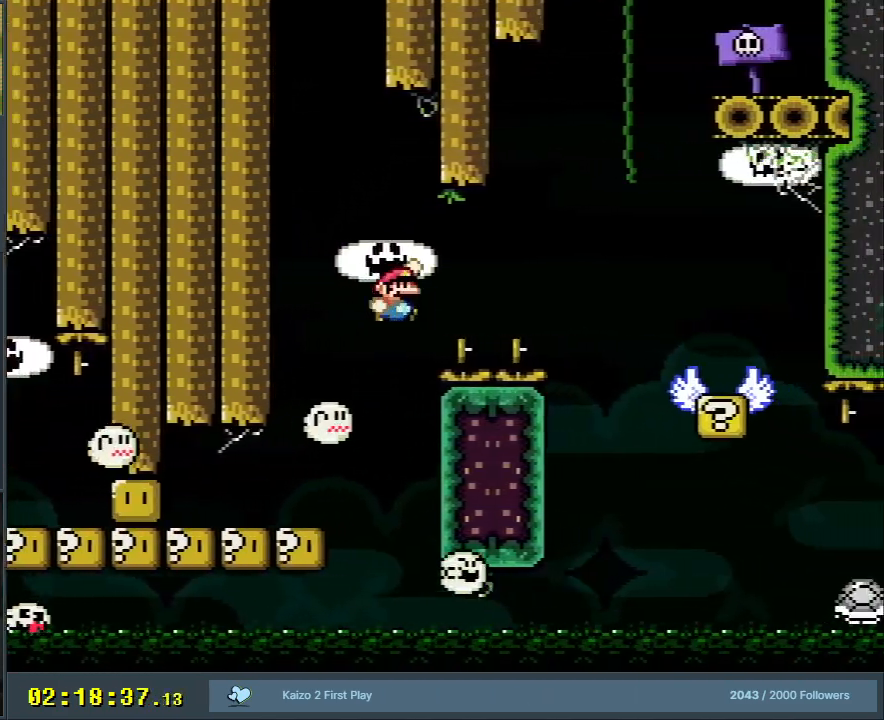
{"buttons": ["Y", "DPAD_LEFT"], "events": [[450, "B", "up"], [450, "DPAD_RIGHT", "up"], [467, "DPAD_UP", "down"], [483, "DPAD_LEFT", "down"], [483, "DPAD_UP", "up"]]}
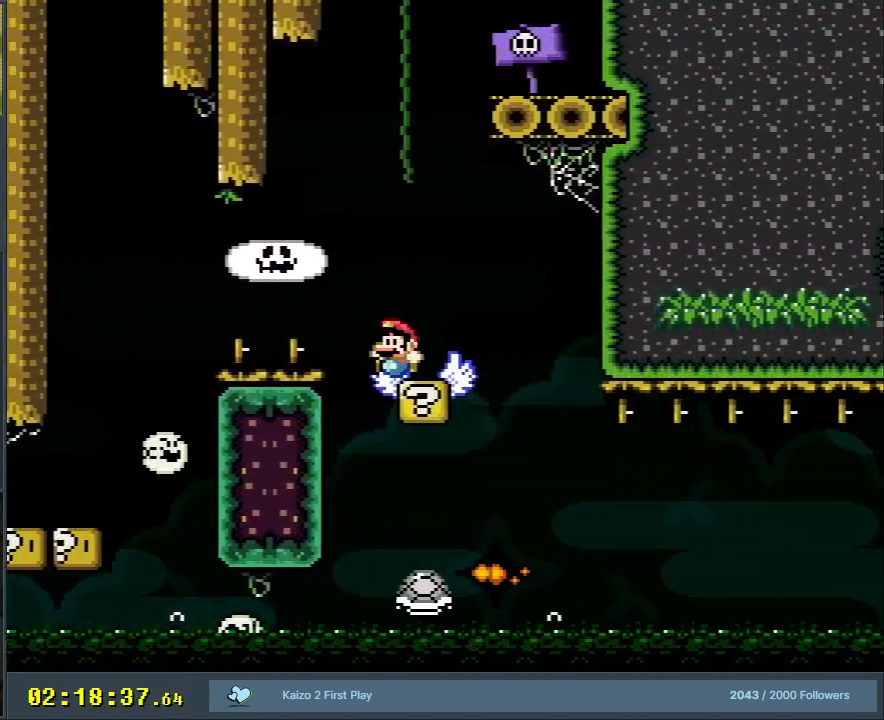
{"buttons": ["B", "Y"], "events": [[83, "B", "down"], [83, "DPAD_LEFT", "up"], [83, "DPAD_UP", "down"], [100, "DPAD_RIGHT", "down"], [100, "DPAD_UP", "up"], [150, "B", "up"], [200, "DPAD_RIGHT", "up"], [350, "B", "down"]]}
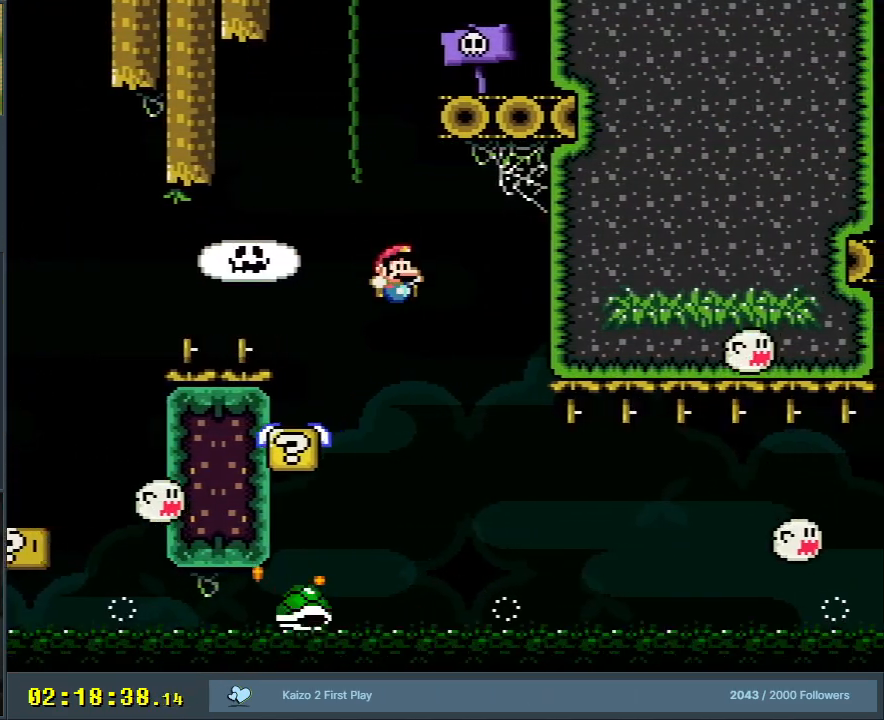
{"buttons": ["Y", "DPAD_RIGHT"], "events": [[200, "DPAD_RIGHT", "down"], [250, "B", "up"]]}
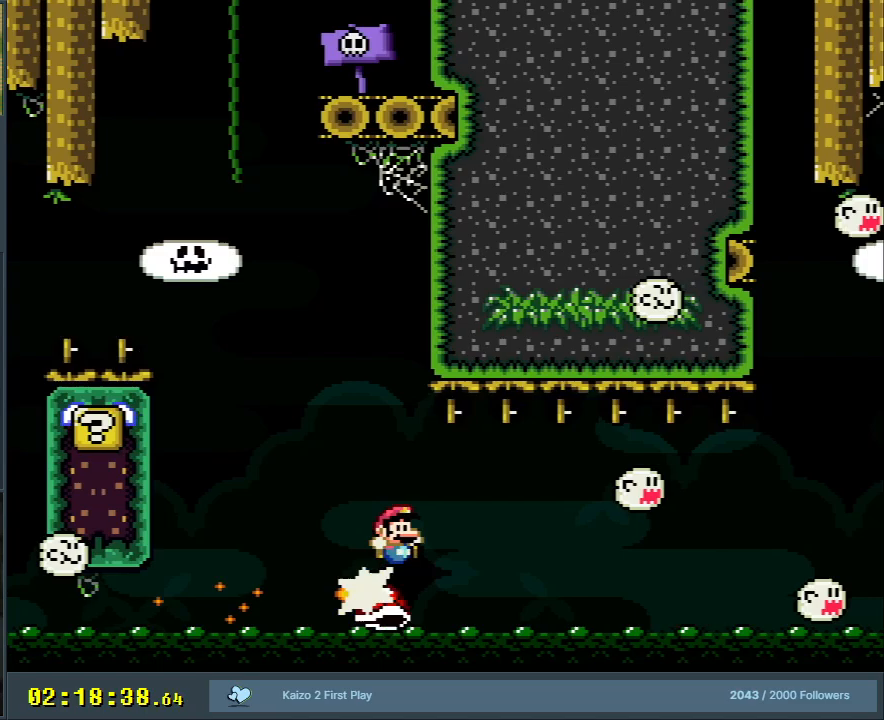
{"buttons": ["Y", "DPAD_RIGHT"], "events": []}
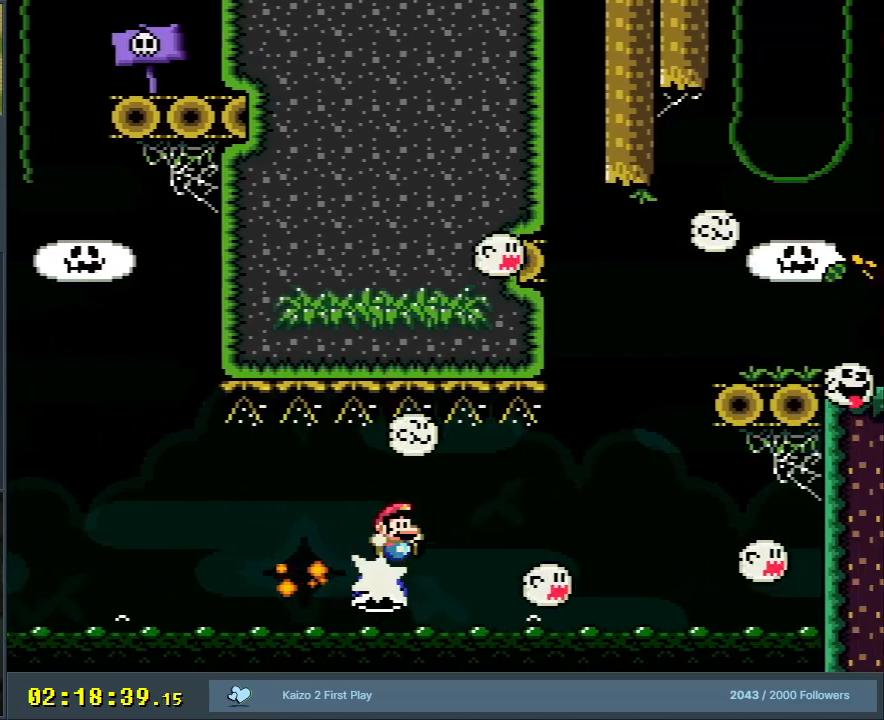
{"buttons": ["B", "Y", "DPAD_RIGHT"], "events": [[450, "B", "down"]]}
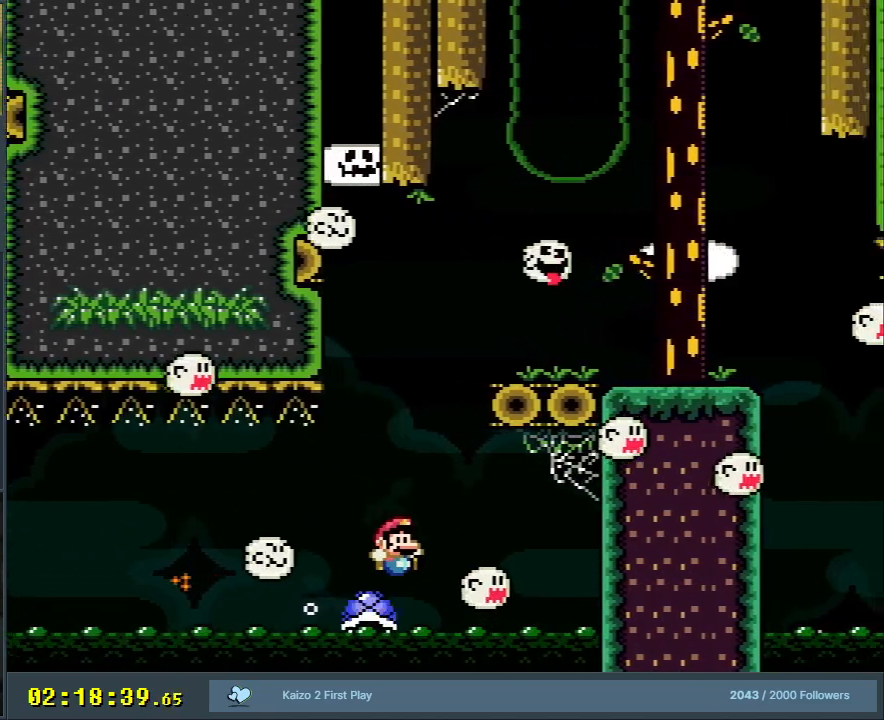
{"buttons": ["Y"], "events": [[33, "DPAD_RIGHT", "up"], [50, "DPAD_UP", "down"], [83, "DPAD_LEFT", "down"], [83, "DPAD_UP", "up"], [217, "DPAD_UP", "down"], [233, "DPAD_LEFT", "up"], [250, "DPAD_RIGHT", "down"], [250, "DPAD_UP", "up"], [433, "DPAD_RIGHT", "up"], [467, "B", "up"]]}